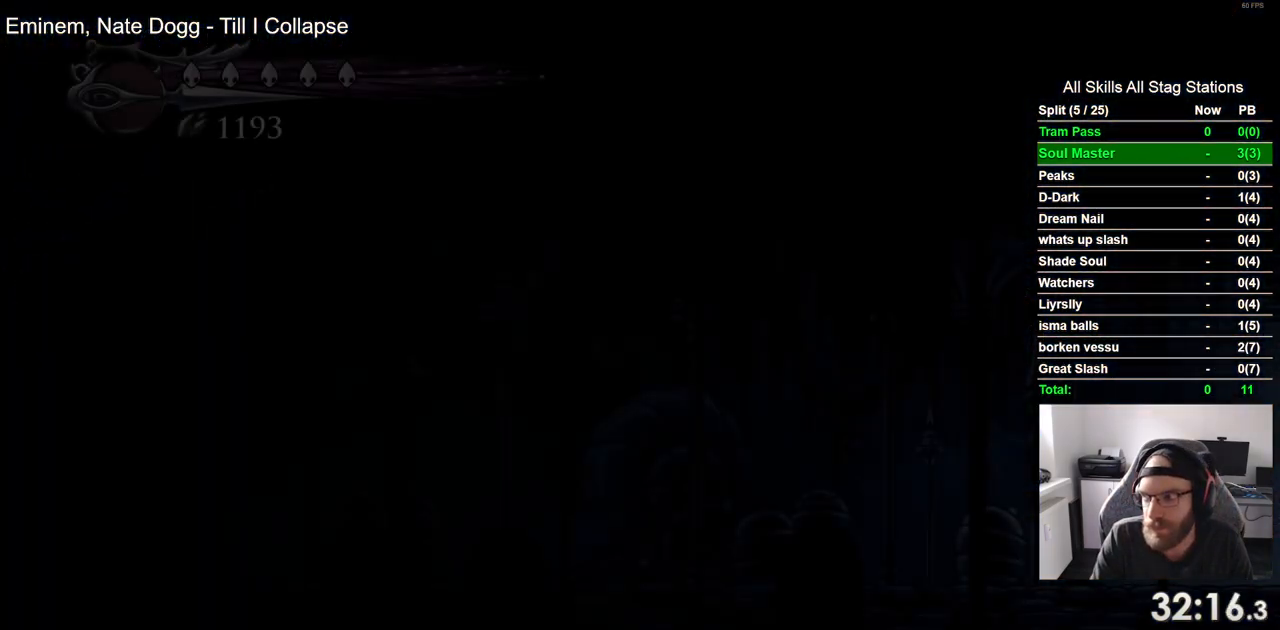
Gameplay with a controller (PlayStation layout); each line is a JSON object with the inputs held at the frame after it. "events" lists button and stick changes between this image and that frame as [ms after this image, input, new state], when the widget could be followed in between.
{"buttons": ["DPAD_LEFT"], "left_stick": "center", "right_stick": "center", "events": []}
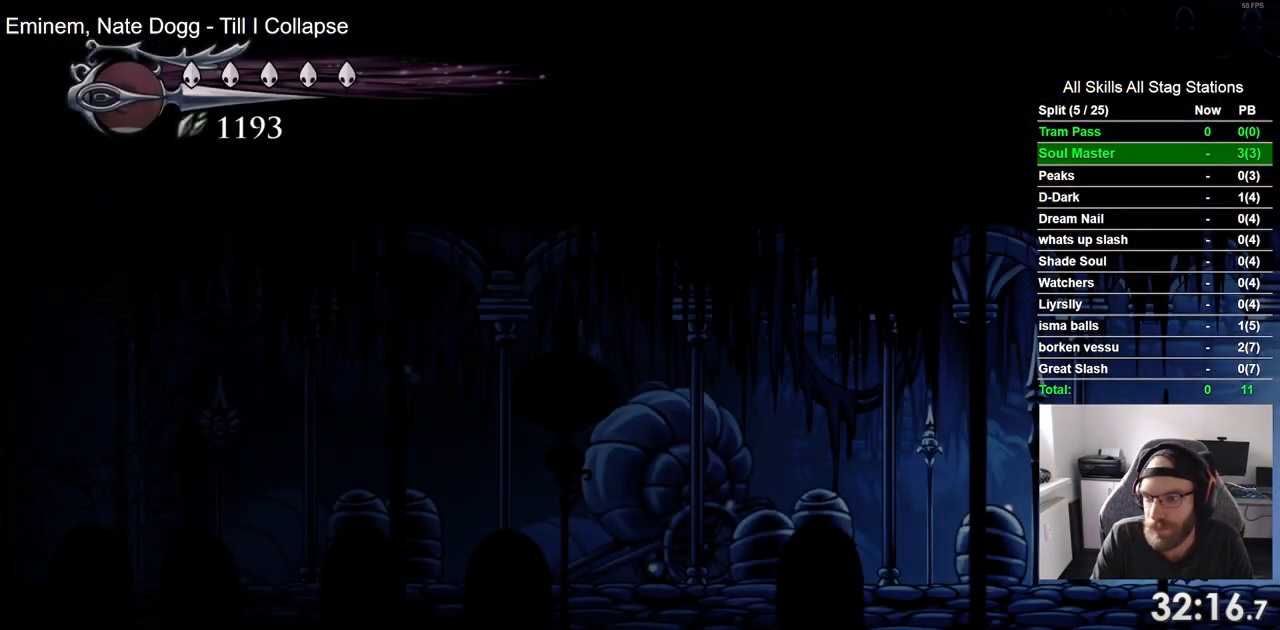
{"buttons": ["DPAD_LEFT"], "left_stick": "center", "right_stick": "center", "events": [[117, "R2", "down"], [333, "R2", "up"]]}
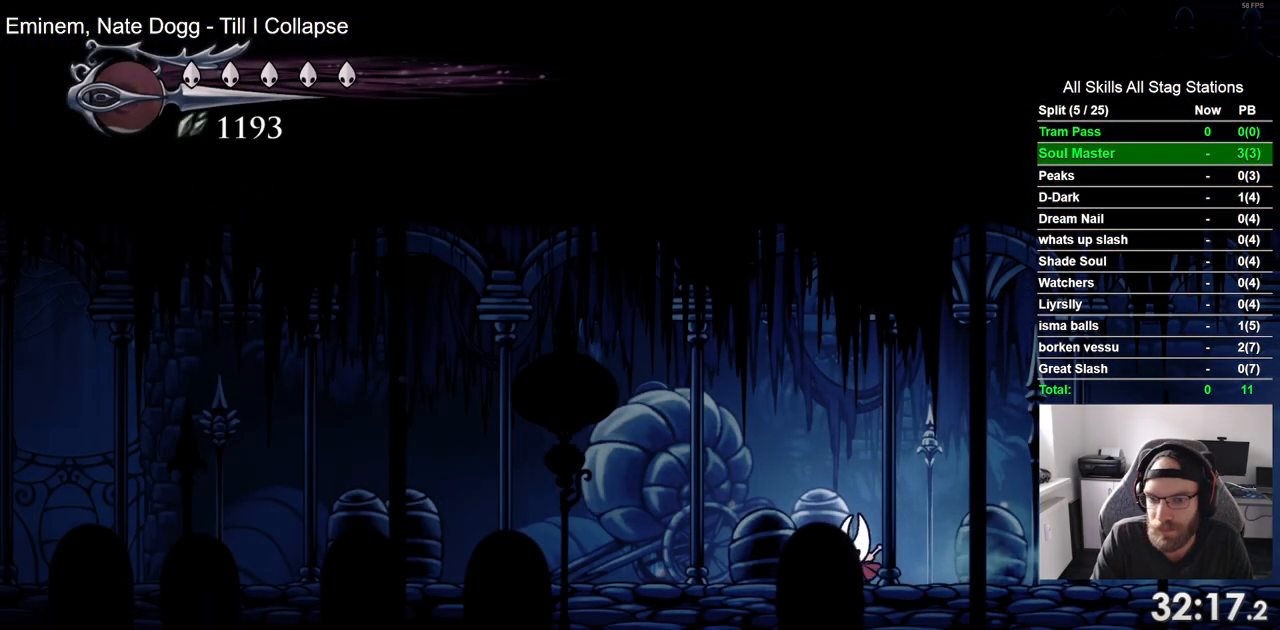
{"buttons": ["DPAD_LEFT"], "left_stick": "center", "right_stick": "center", "events": [[167, "R2", "down"], [350, "R2", "up"]]}
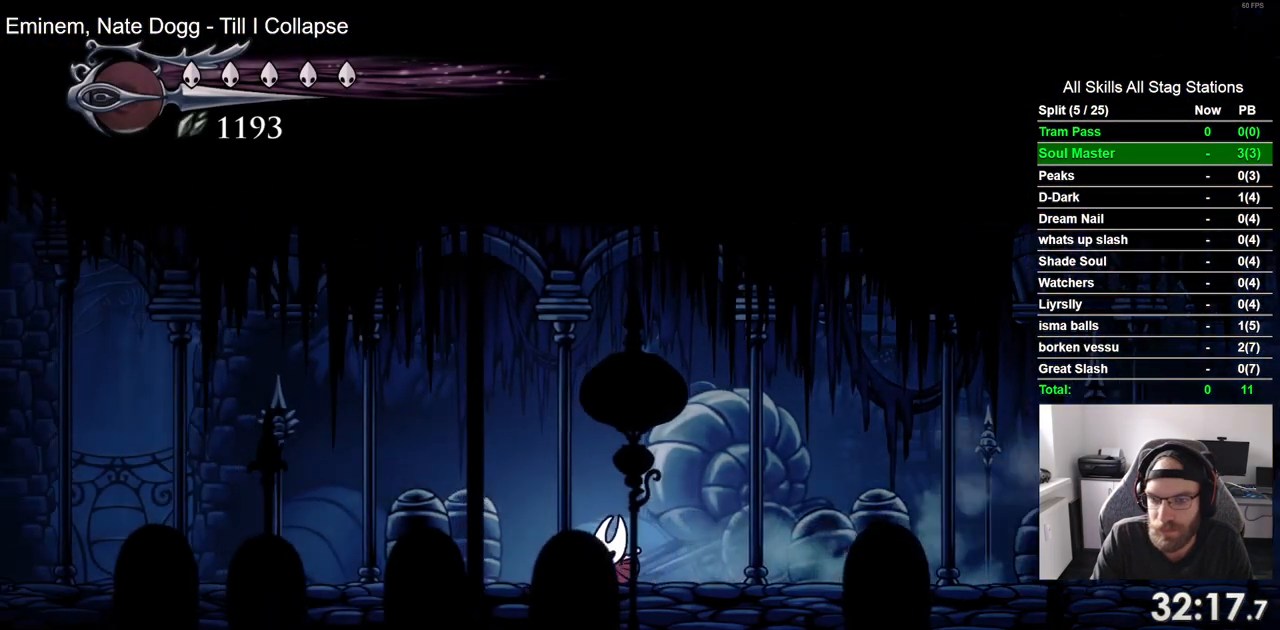
{"buttons": ["DPAD_LEFT"], "left_stick": "center", "right_stick": "center", "events": [[250, "R2", "down"], [433, "R2", "up"]]}
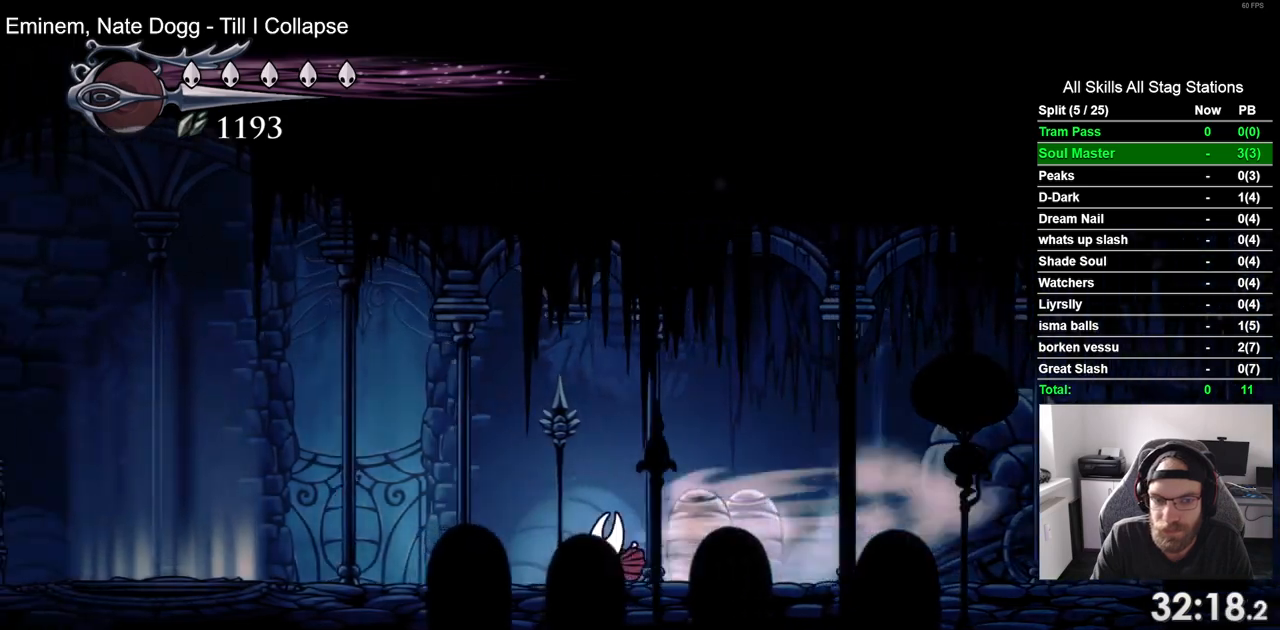
{"buttons": ["R2", "DPAD_LEFT"], "left_stick": "center", "right_stick": "center", "events": [[383, "R2", "down"]]}
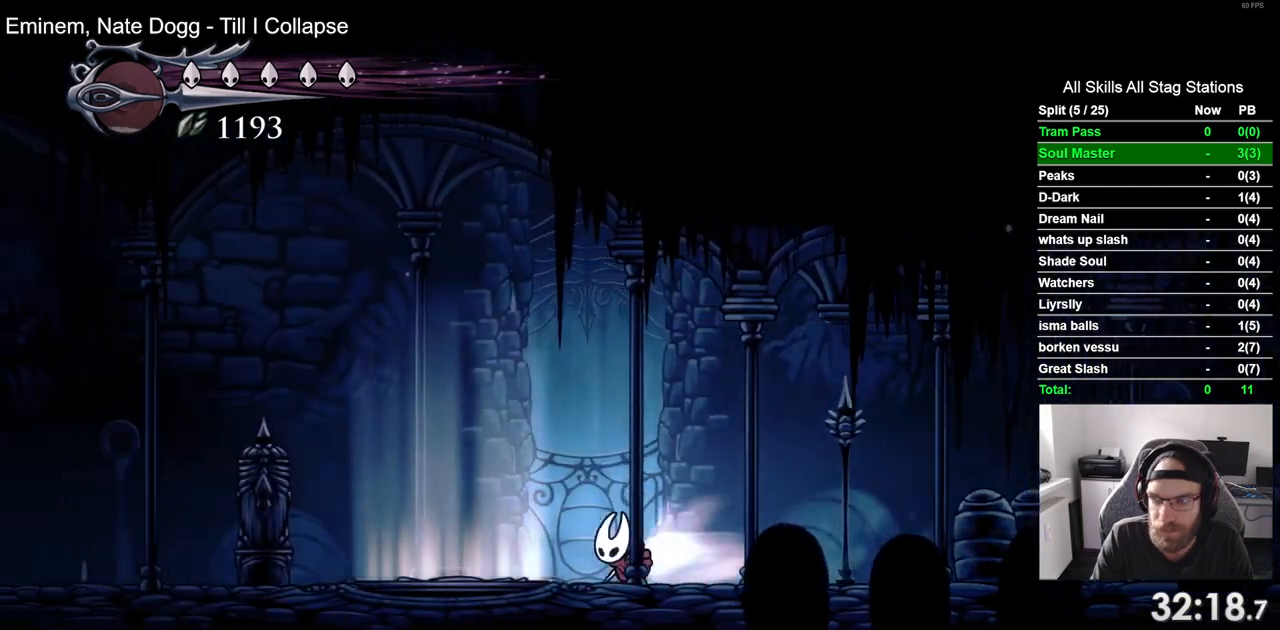
{"buttons": ["R2", "DPAD_LEFT"], "left_stick": "center", "right_stick": "center", "events": [[83, "R2", "up"], [483, "R2", "down"]]}
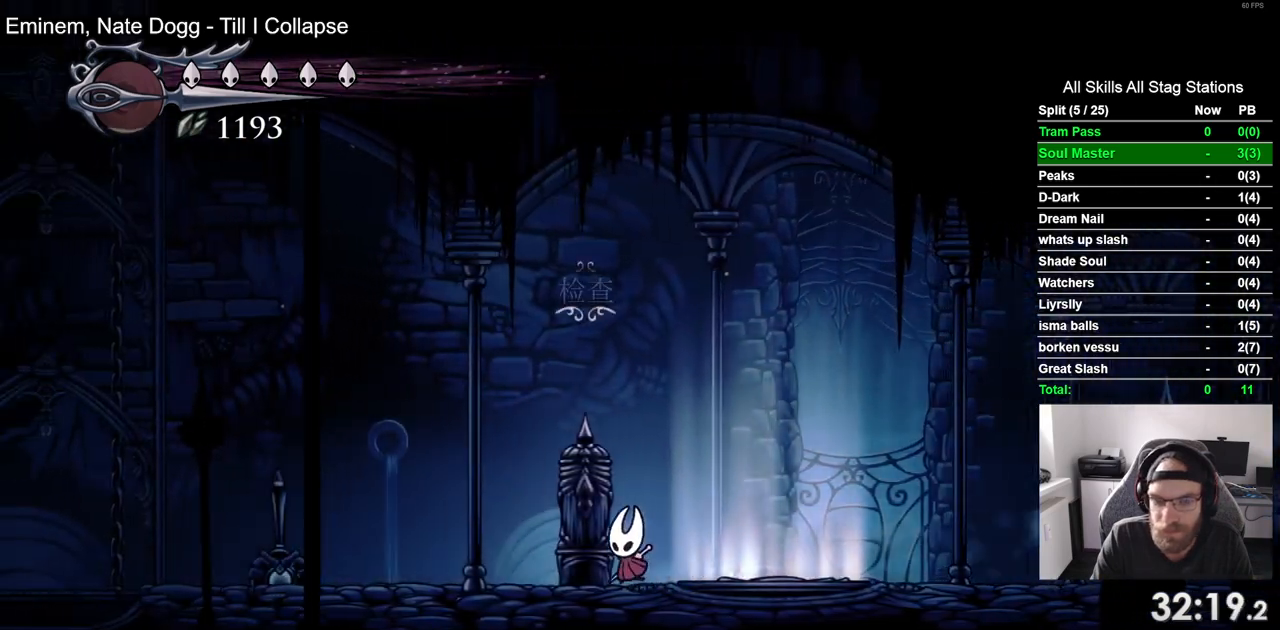
{"buttons": ["DPAD_LEFT"], "left_stick": "center", "right_stick": "center", "events": [[200, "R2", "up"]]}
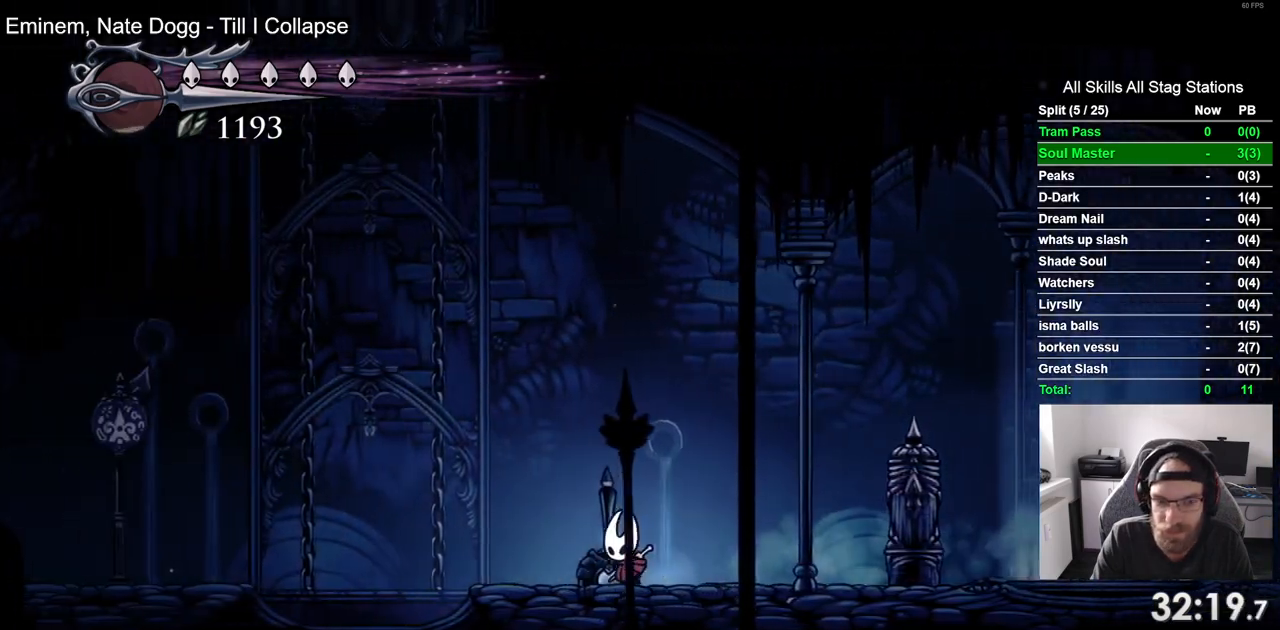
{"buttons": ["DPAD_LEFT"], "left_stick": "center", "right_stick": "center", "events": [[33, "SQUARE", "down"], [167, "SQUARE", "up"], [350, "CROSS", "down"], [500, "CROSS", "up"]]}
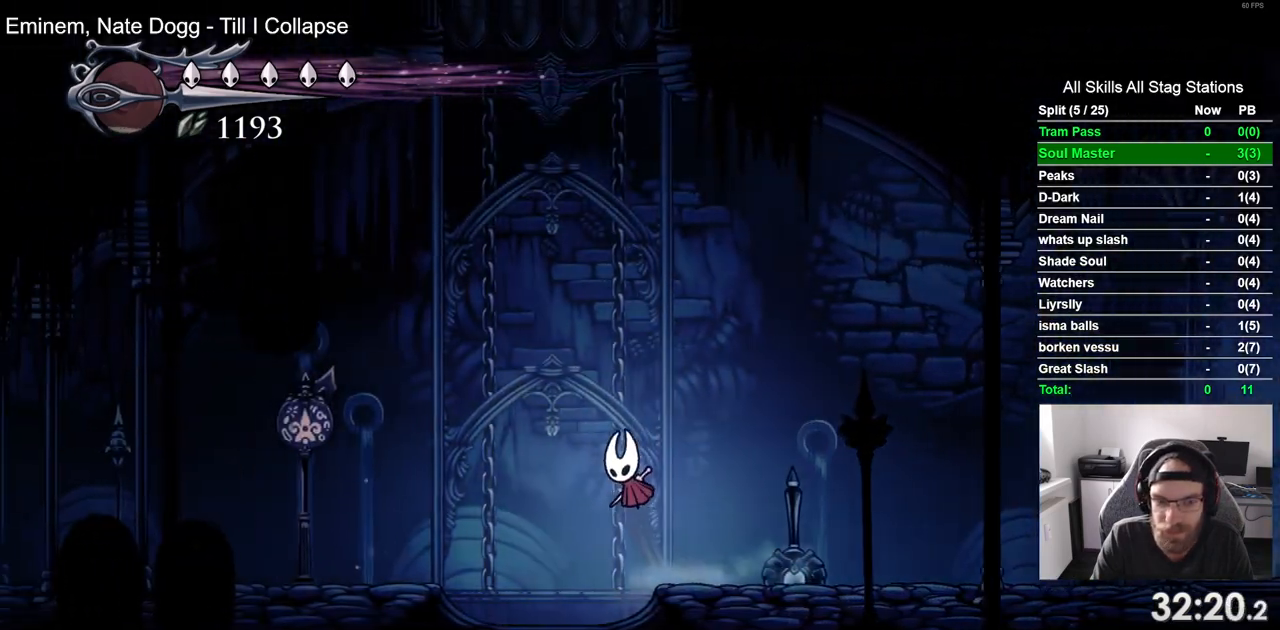
{"buttons": ["DPAD_LEFT"], "left_stick": "center", "right_stick": "center", "events": [[33, "R2", "down"], [250, "R2", "up"]]}
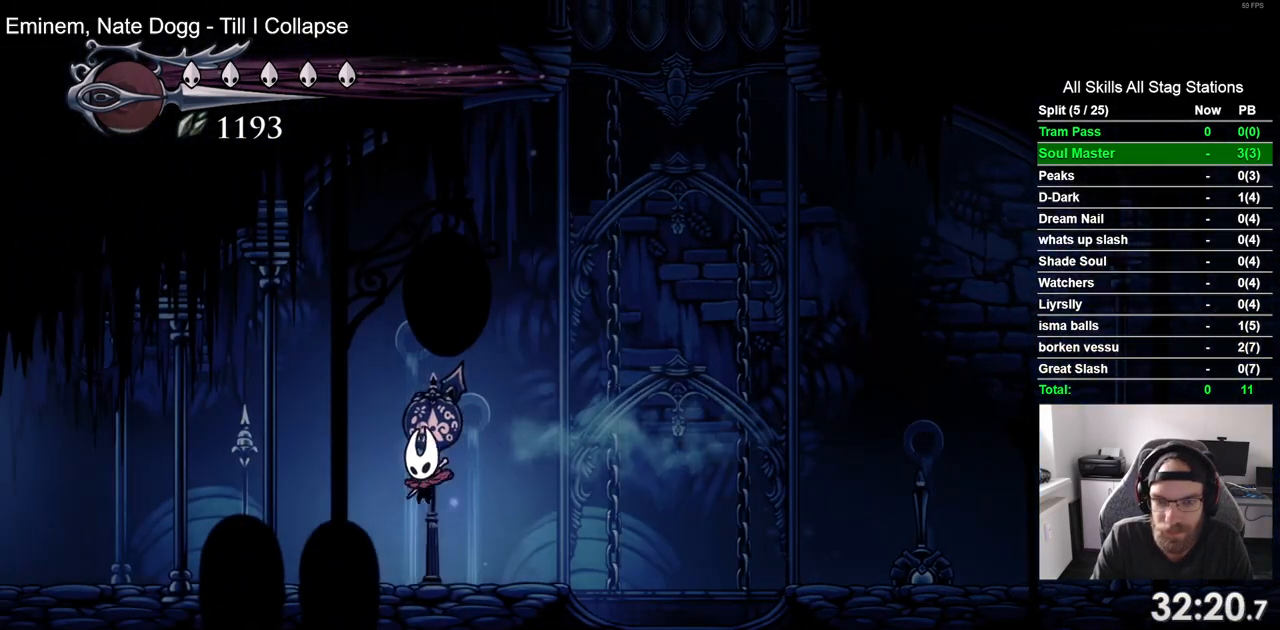
{"buttons": ["DPAD_LEFT"], "left_stick": "center", "right_stick": "center", "events": [[100, "R2", "down"], [333, "R2", "up"]]}
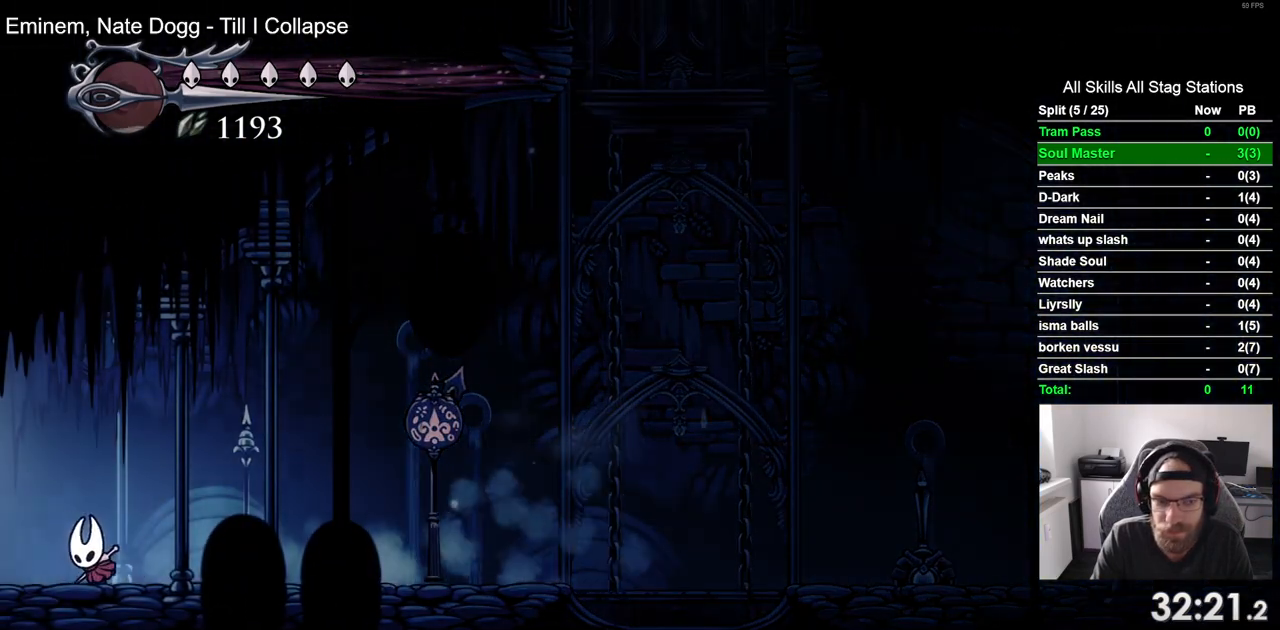
{"buttons": ["DPAD_LEFT"], "left_stick": "center", "right_stick": "center", "events": []}
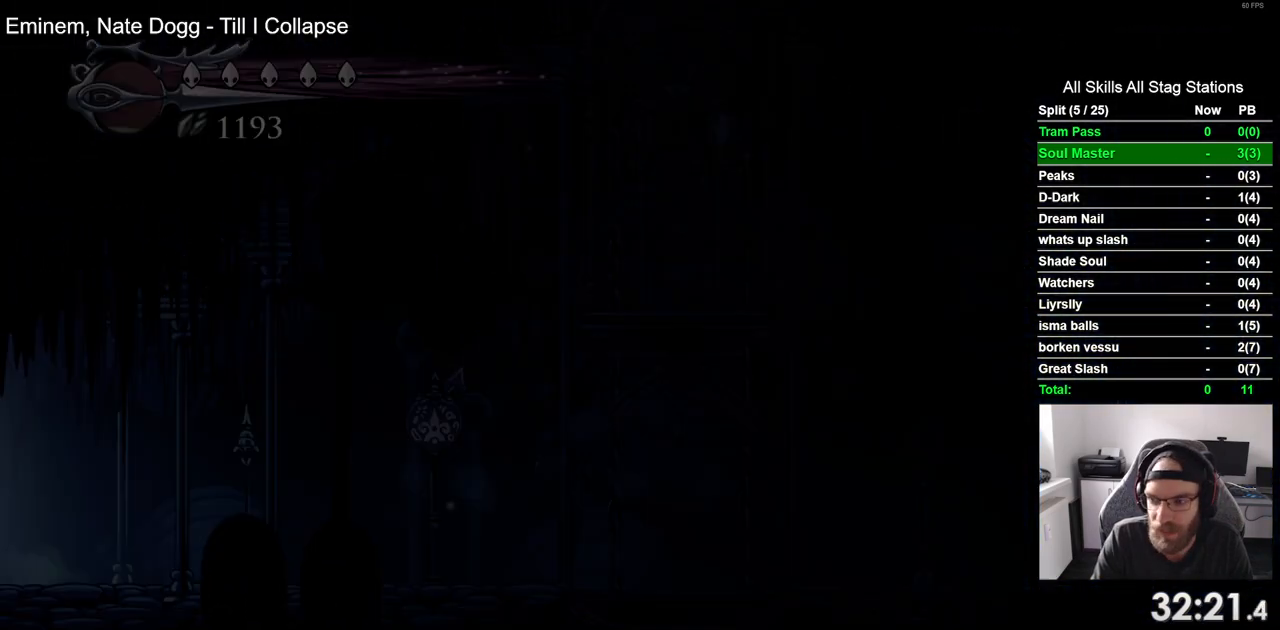
{"buttons": ["DPAD_LEFT"], "left_stick": "center", "right_stick": "center", "events": []}
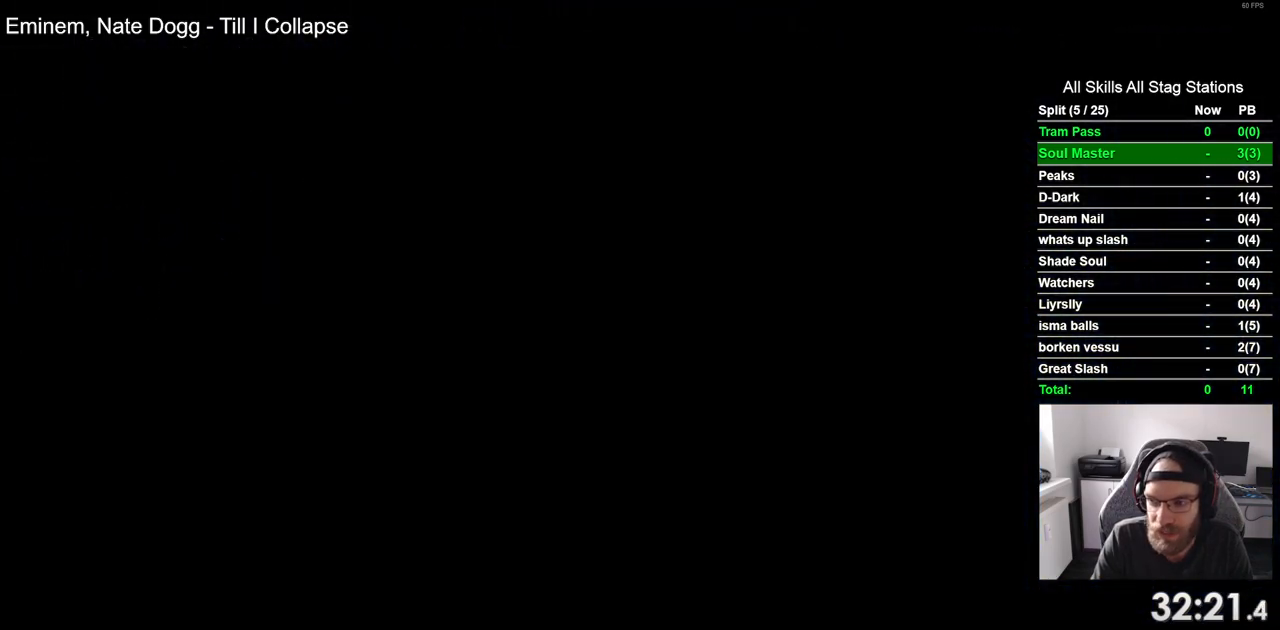
{"buttons": ["DPAD_LEFT"], "left_stick": "center", "right_stick": "center", "events": []}
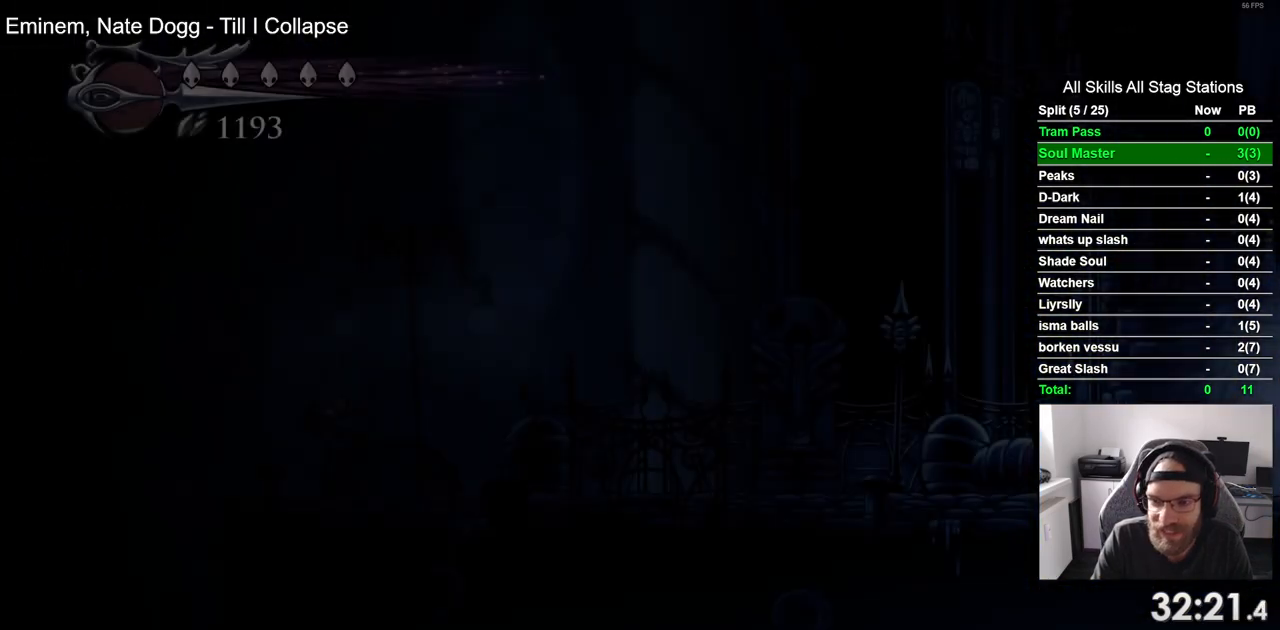
{"buttons": ["R2", "DPAD_LEFT"], "left_stick": "center", "right_stick": "center", "events": [[483, "R2", "down"]]}
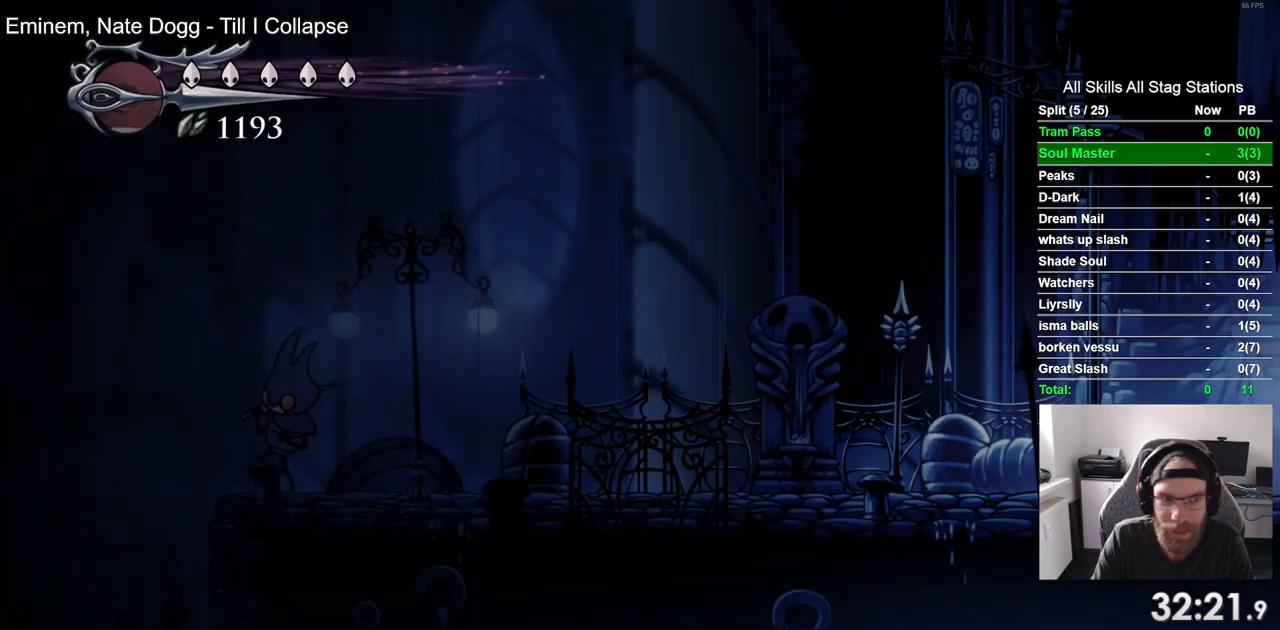
{"buttons": ["DPAD_LEFT"], "left_stick": "center", "right_stick": "center", "events": [[217, "R2", "up"]]}
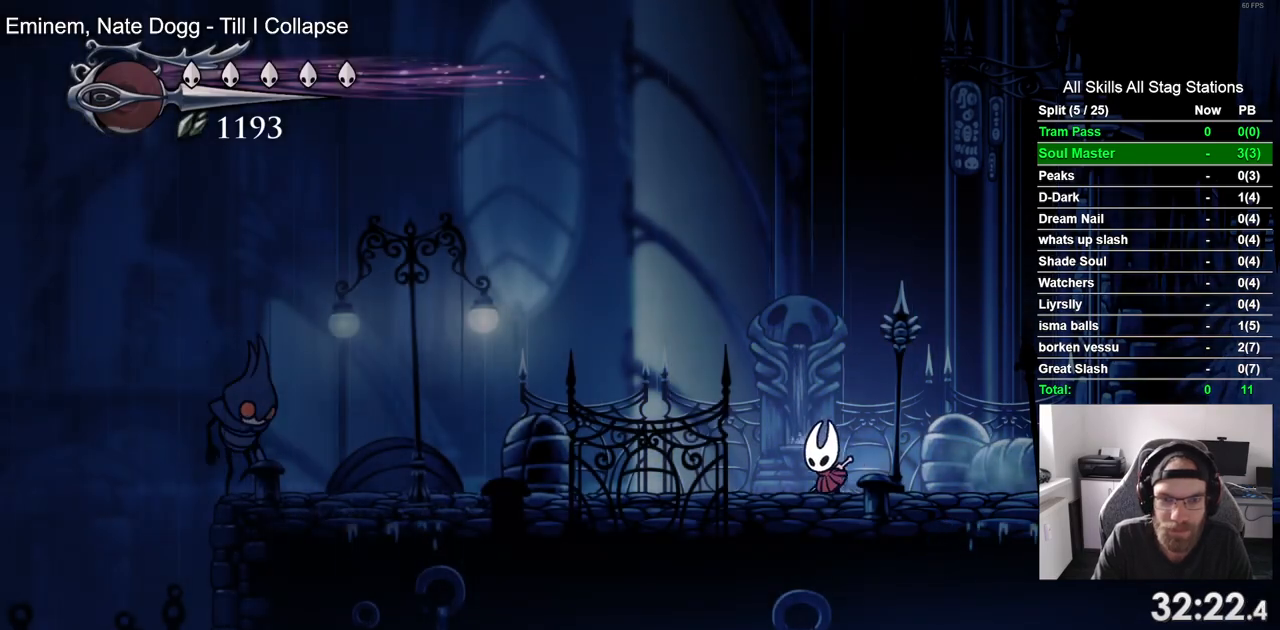
{"buttons": ["DPAD_LEFT"], "left_stick": "center", "right_stick": "center", "events": []}
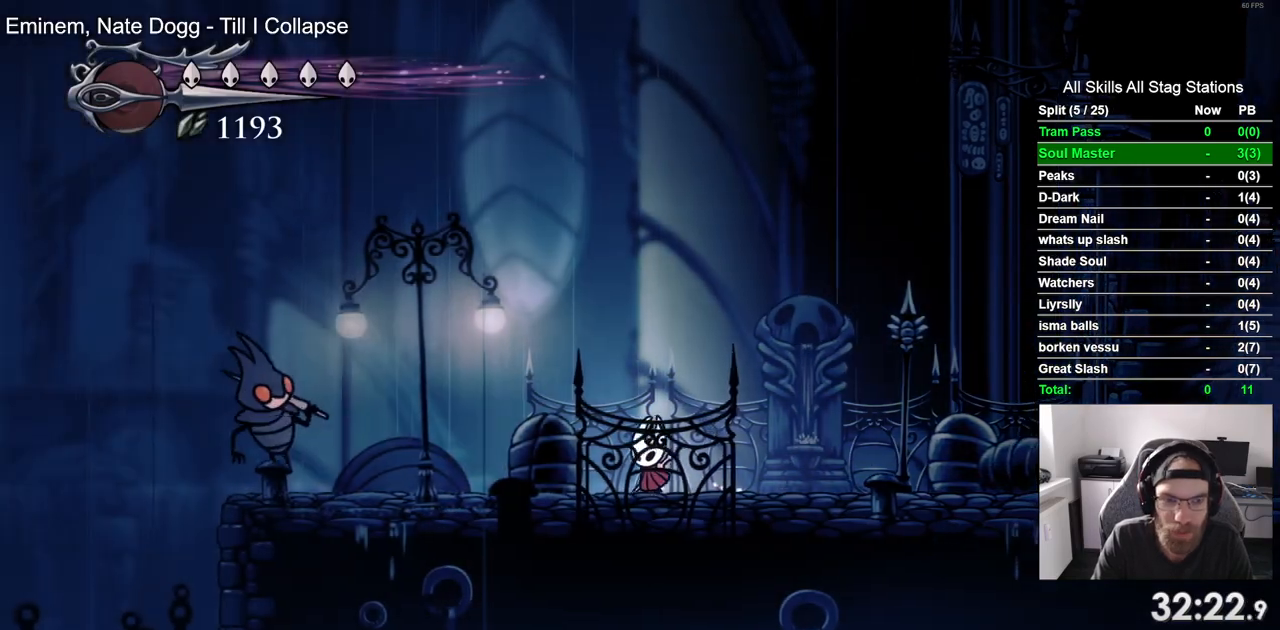
{"buttons": ["CROSS", "DPAD_LEFT"], "left_stick": "center", "right_stick": "center", "events": [[183, "CROSS", "down"]]}
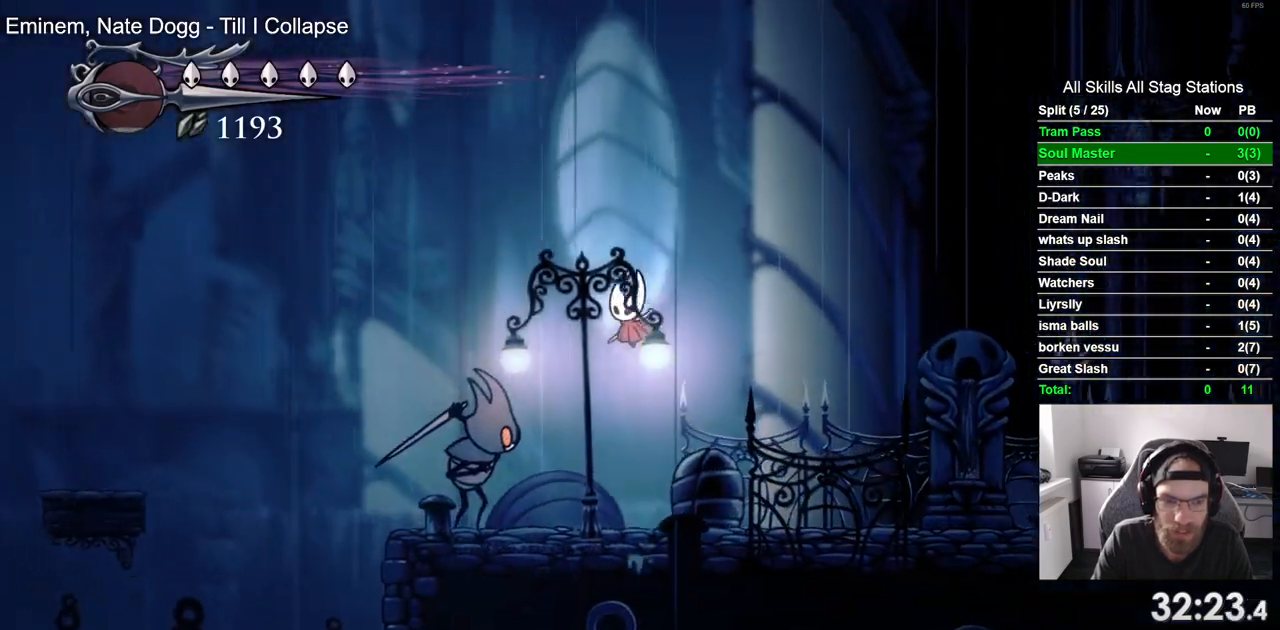
{"buttons": ["CROSS", "R2", "DPAD_LEFT"], "left_stick": "center", "right_stick": "center", "events": [[233, "R2", "down"]]}
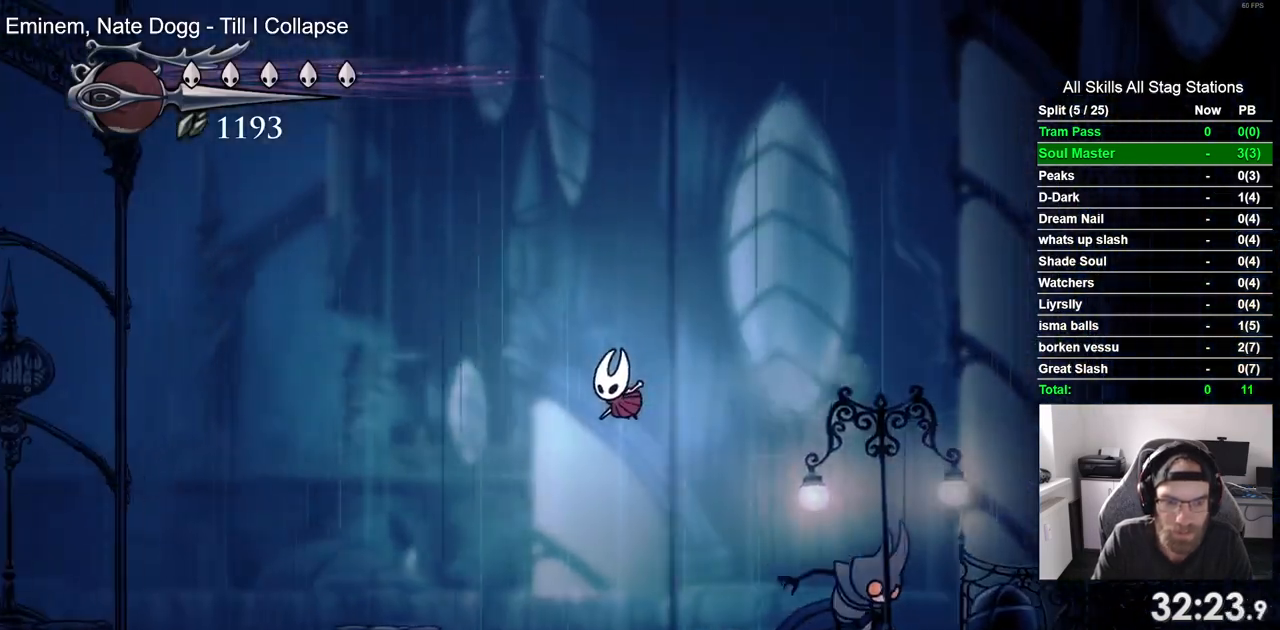
{"buttons": ["CROSS", "DPAD_LEFT"], "left_stick": "center", "right_stick": "center", "events": [[117, "CROSS", "up"], [117, "R2", "up"], [483, "CROSS", "down"]]}
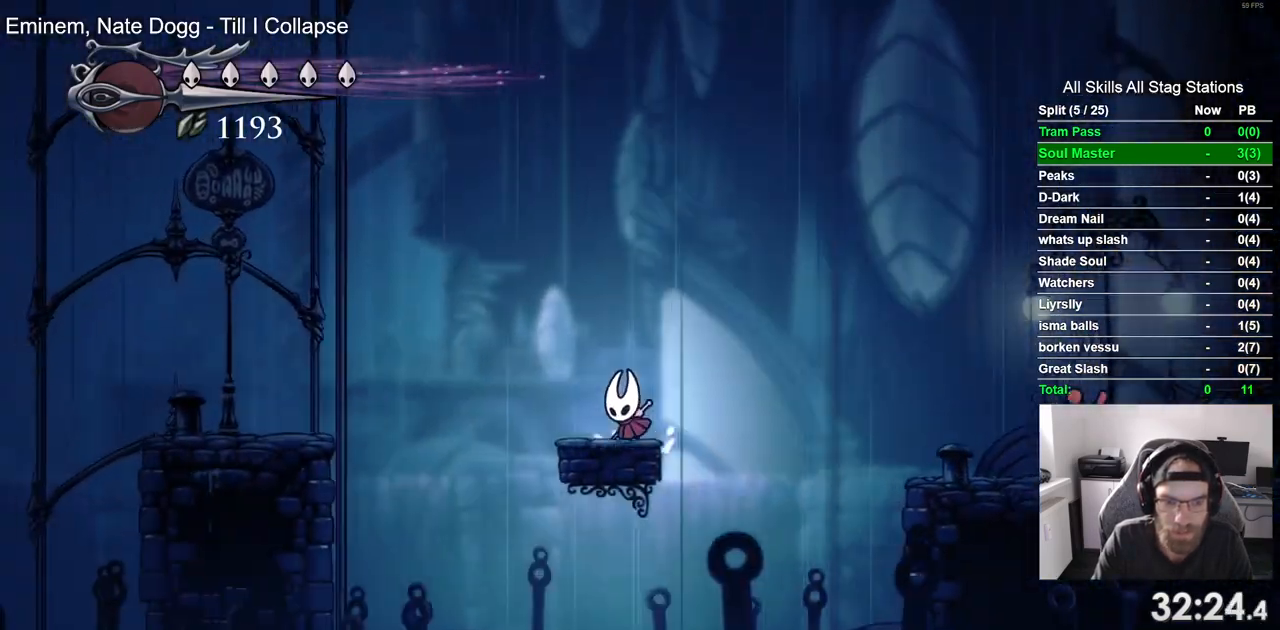
{"buttons": ["DPAD_LEFT"], "left_stick": "center", "right_stick": "center", "events": [[183, "left_stick", "up-right"], [283, "left_stick", "center"], [467, "CROSS", "up"]]}
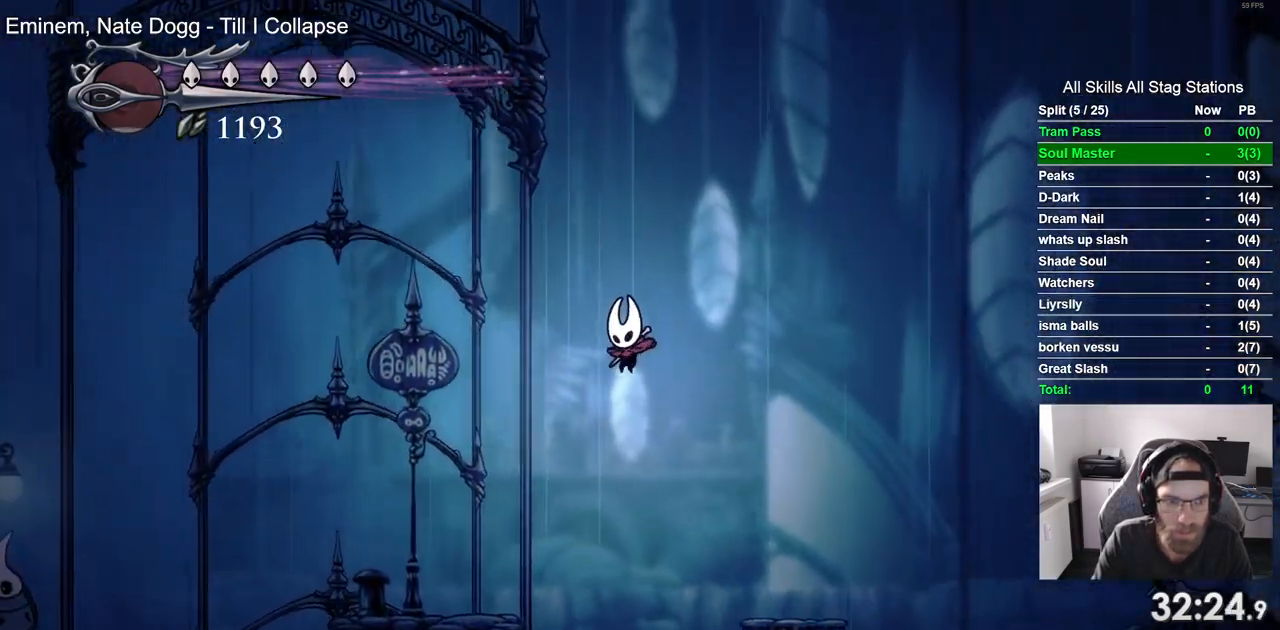
{"buttons": ["DPAD_LEFT"], "left_stick": "center", "right_stick": "center", "events": []}
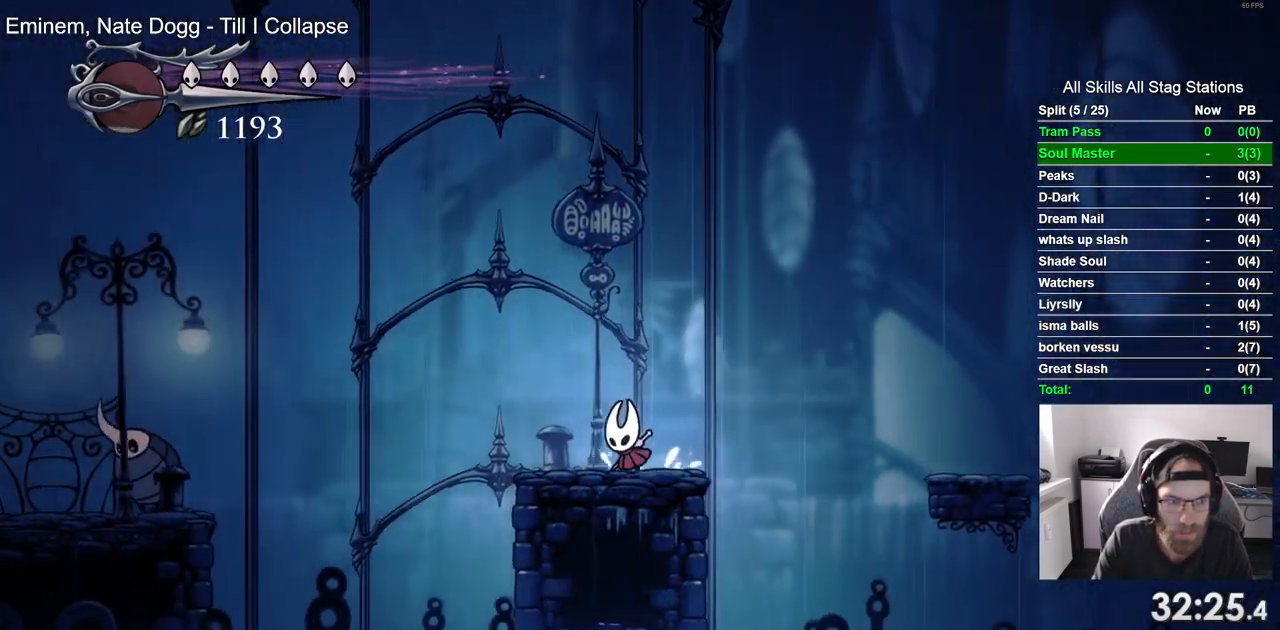
{"buttons": [], "left_stick": "center", "right_stick": "center"}
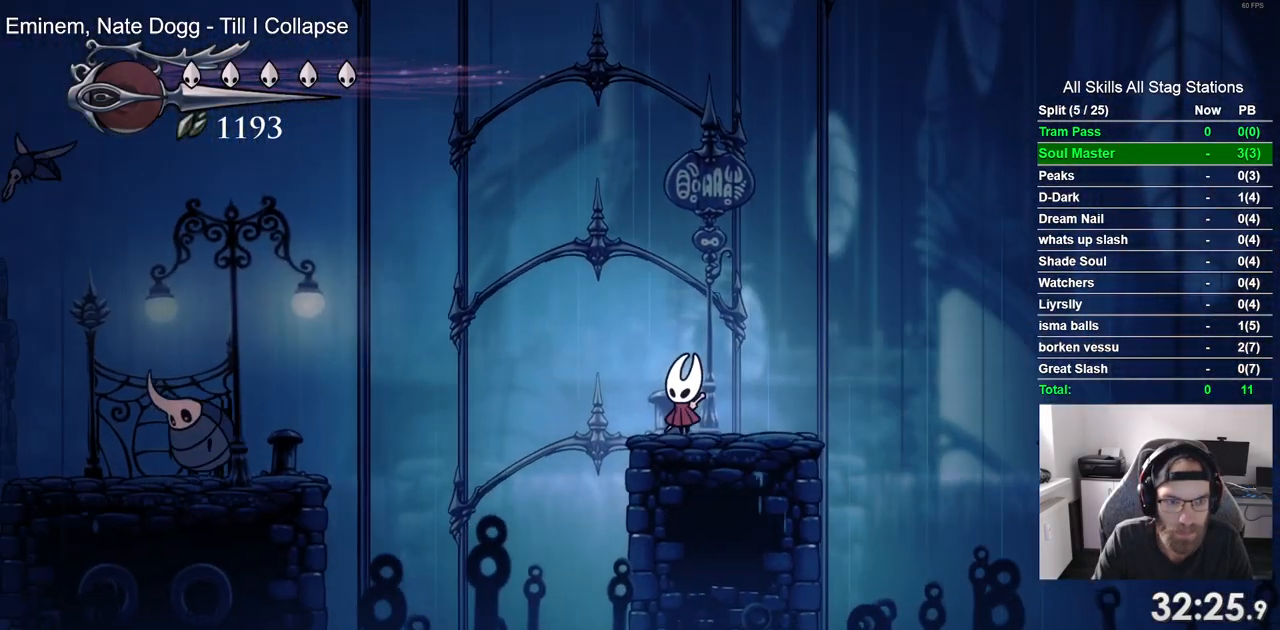
{"buttons": [], "left_stick": "center", "right_stick": "center", "events": []}
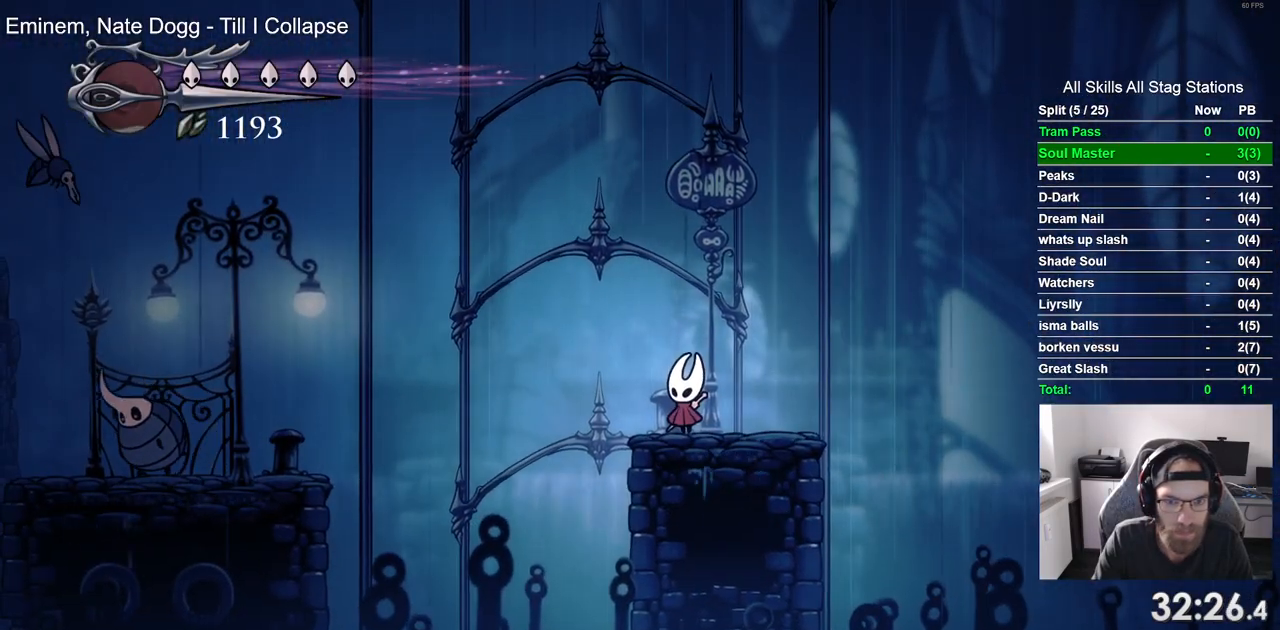
{"buttons": ["CROSS", "DPAD_LEFT"], "left_stick": "center", "right_stick": "center", "events": [[150, "DPAD_LEFT", "down"], [233, "CROSS", "down"]]}
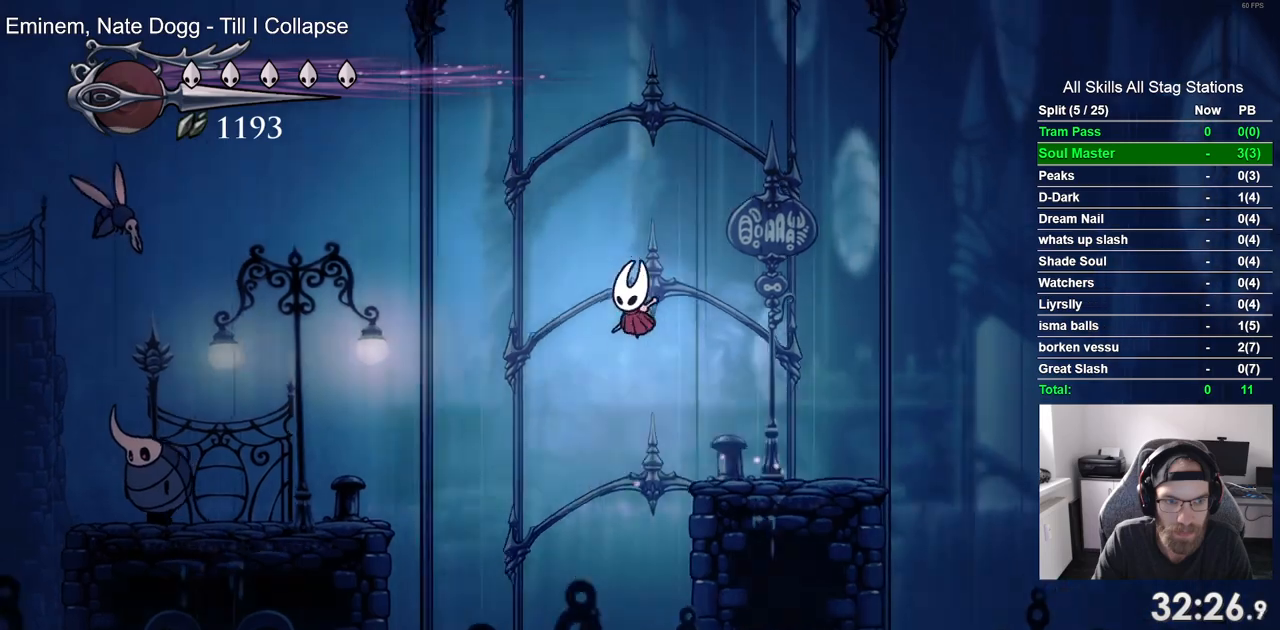
{"buttons": ["DPAD_LEFT"], "left_stick": "center", "right_stick": "center", "events": [[250, "CROSS", "up"], [333, "CROSS", "down"], [500, "CROSS", "up"]]}